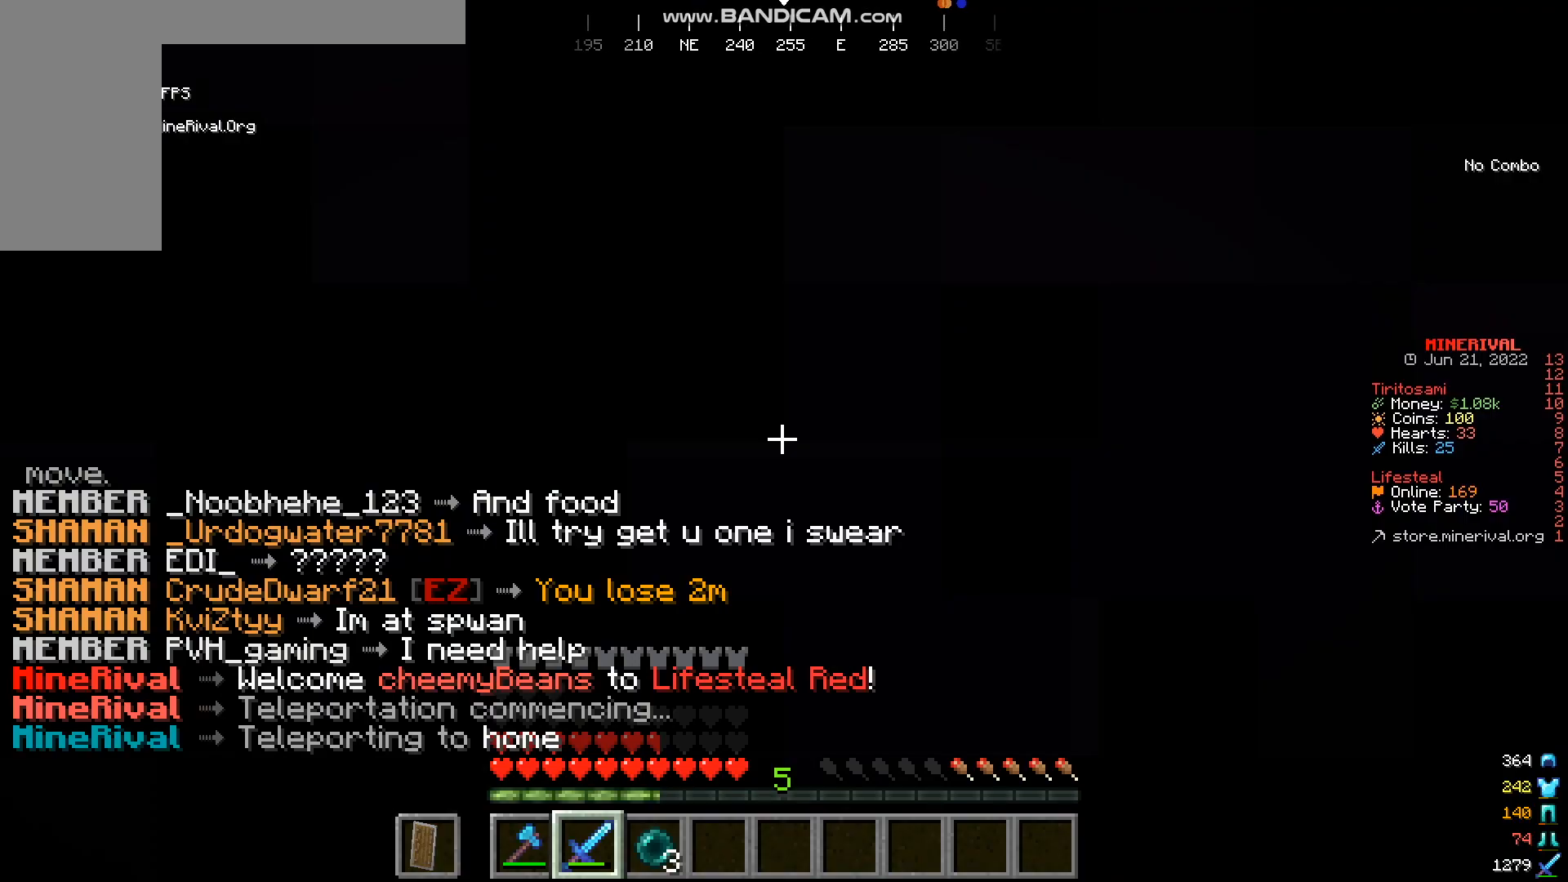
Gameplay with keyboard and mouse; each line is a JSON object with the keys and mouse buttons held at the frame after it. "events" lists presses ("down") and releases ("up") of "a", "d", "s", "w", "mouse_left" and "mouse_right" between this image and that frame as [ms after this image, input, new state], when the widget could be followed in between. "mouse_left", "mouse_right" = the "left", "right" buttons of the "mouse" list. No other keys are recorded. Fast repeated clicks can show as one long hold. Mouse movement is not recorded.
{"keys": [], "mouse": [], "events": []}
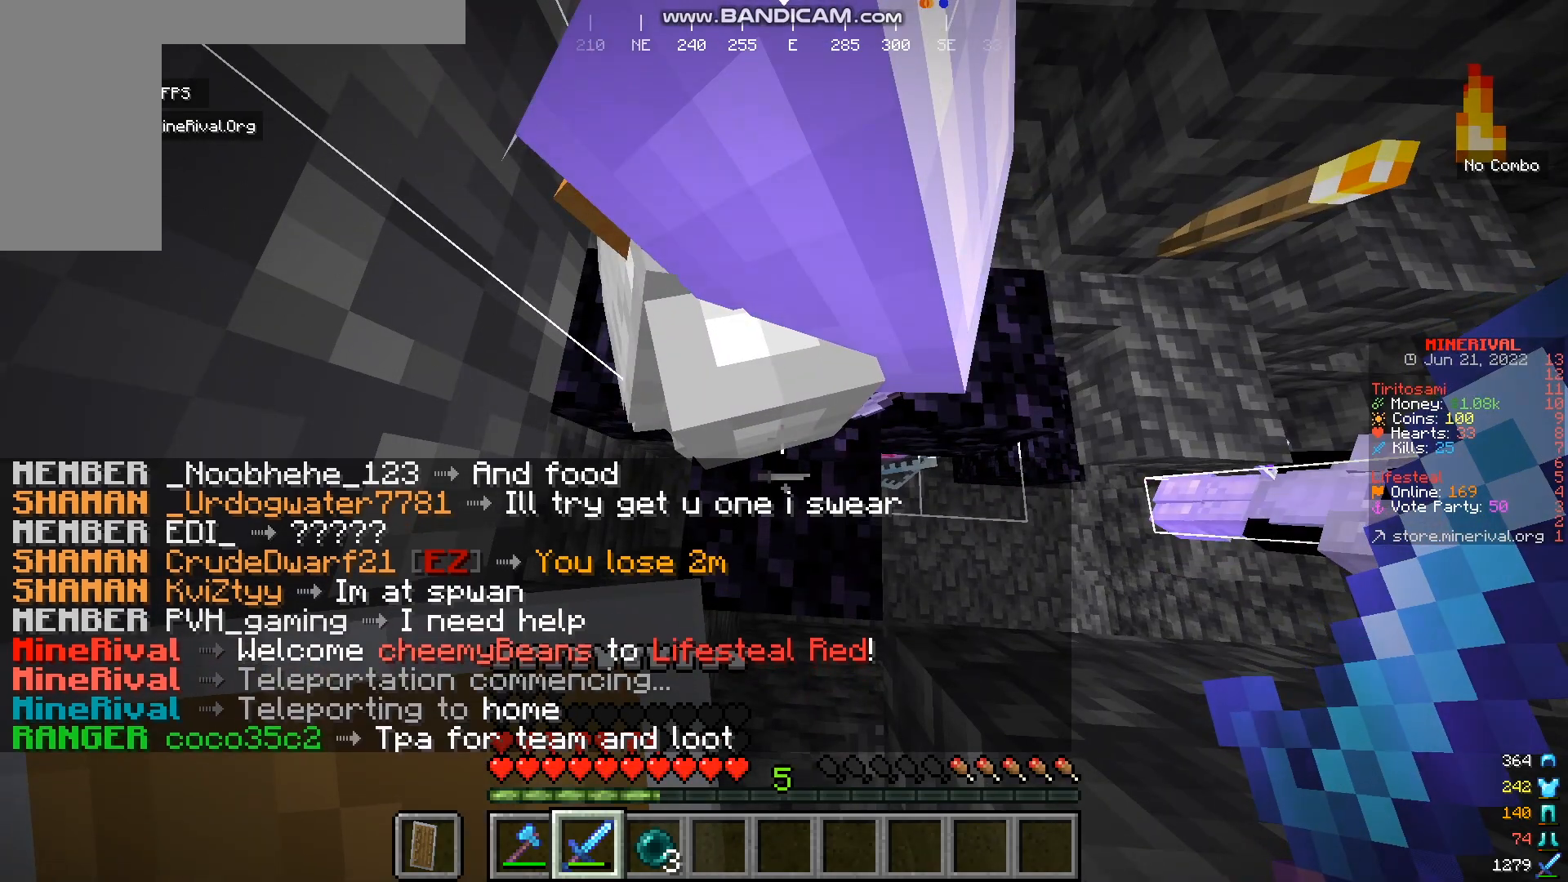
{"keys": [], "mouse": ["left"], "events": [[233, "mouse_left", "down"]]}
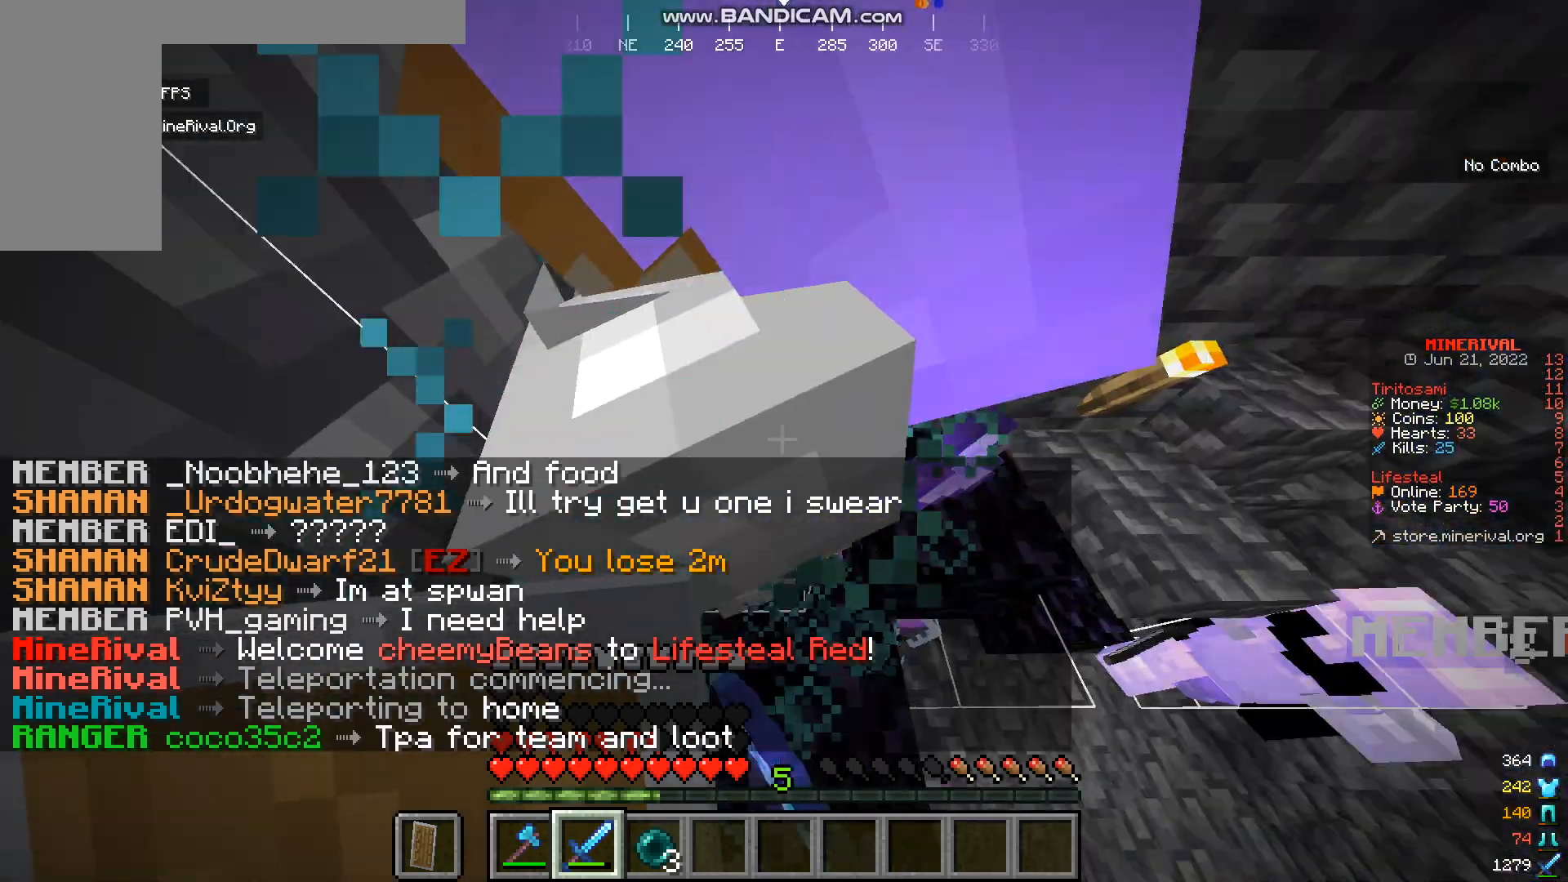
{"keys": [], "mouse": ["left"], "events": [[84, "a", "down"], [301, "a", "up"]]}
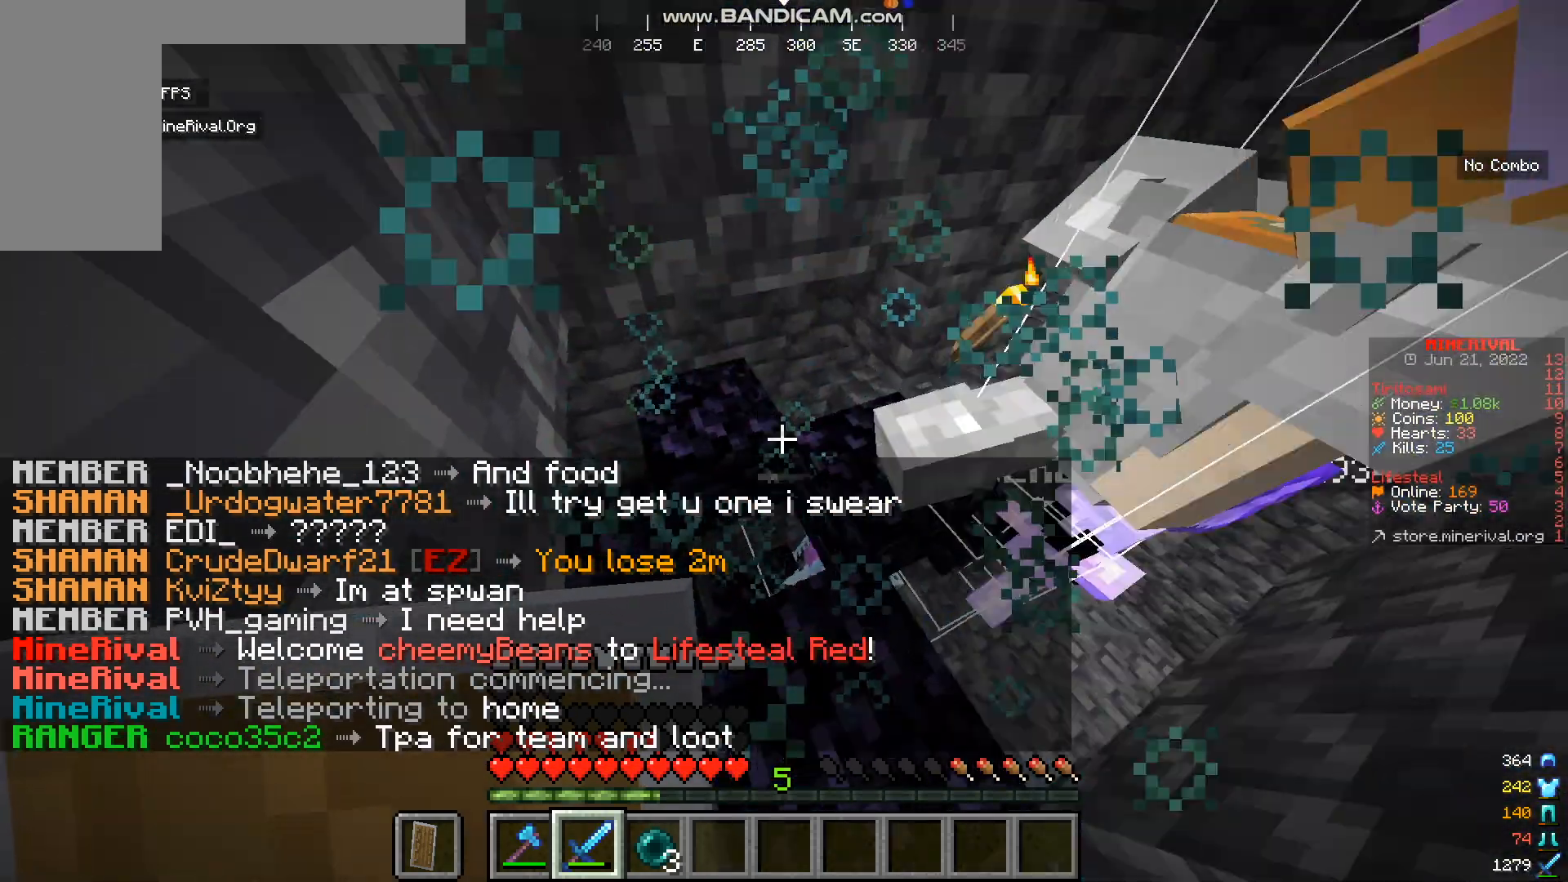
{"keys": ["w"], "mouse": ["left"], "events": [[333, "w", "down"]]}
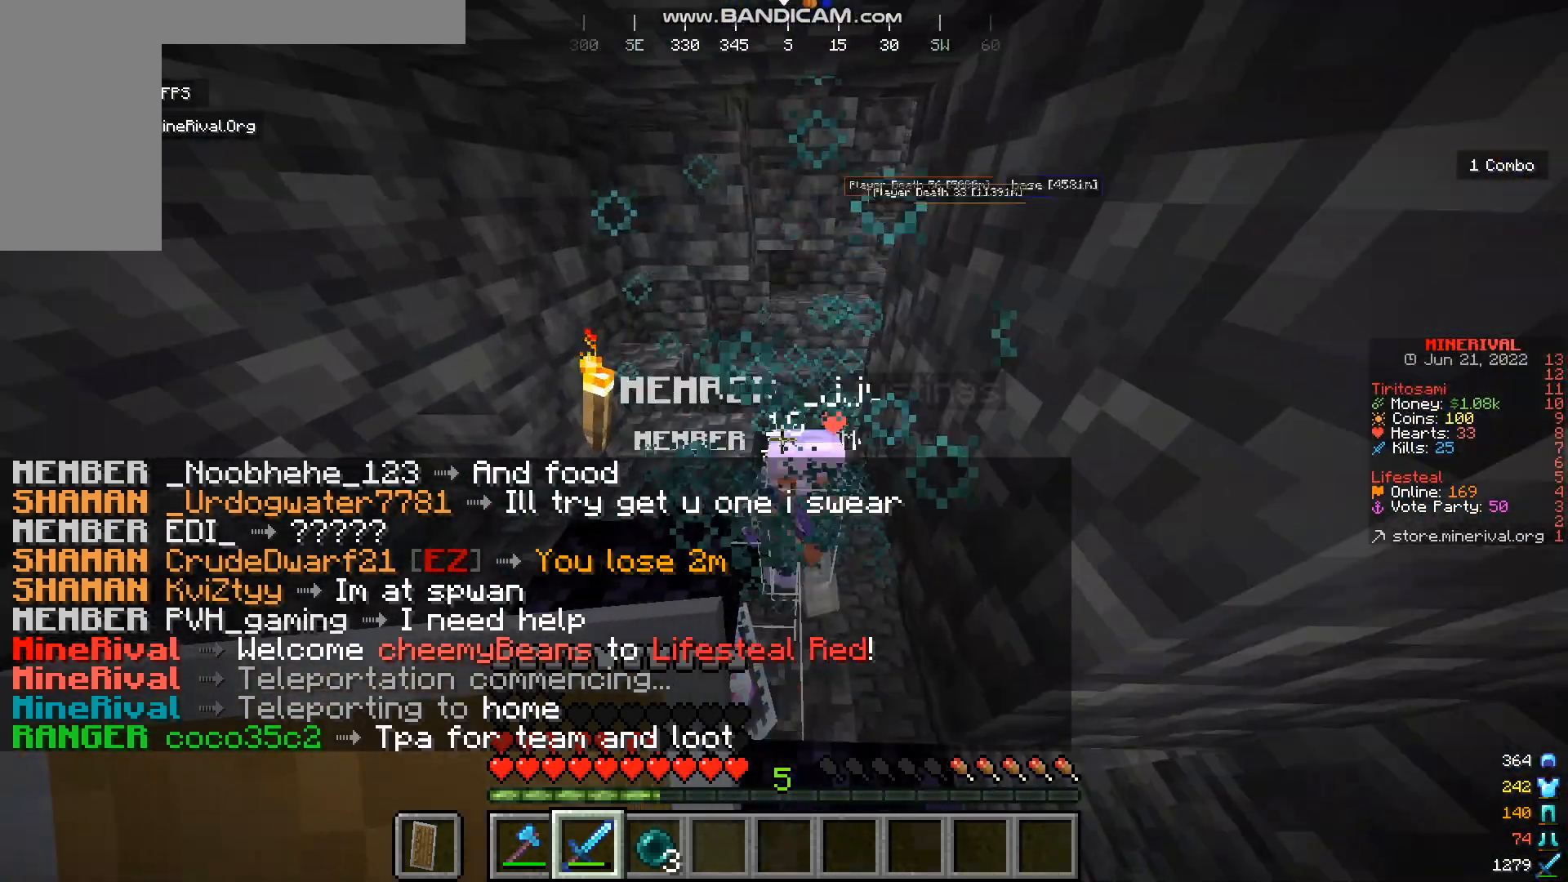
{"keys": ["s"], "mouse": ["left"], "events": [[67, "w", "up"], [100, "s", "down"]]}
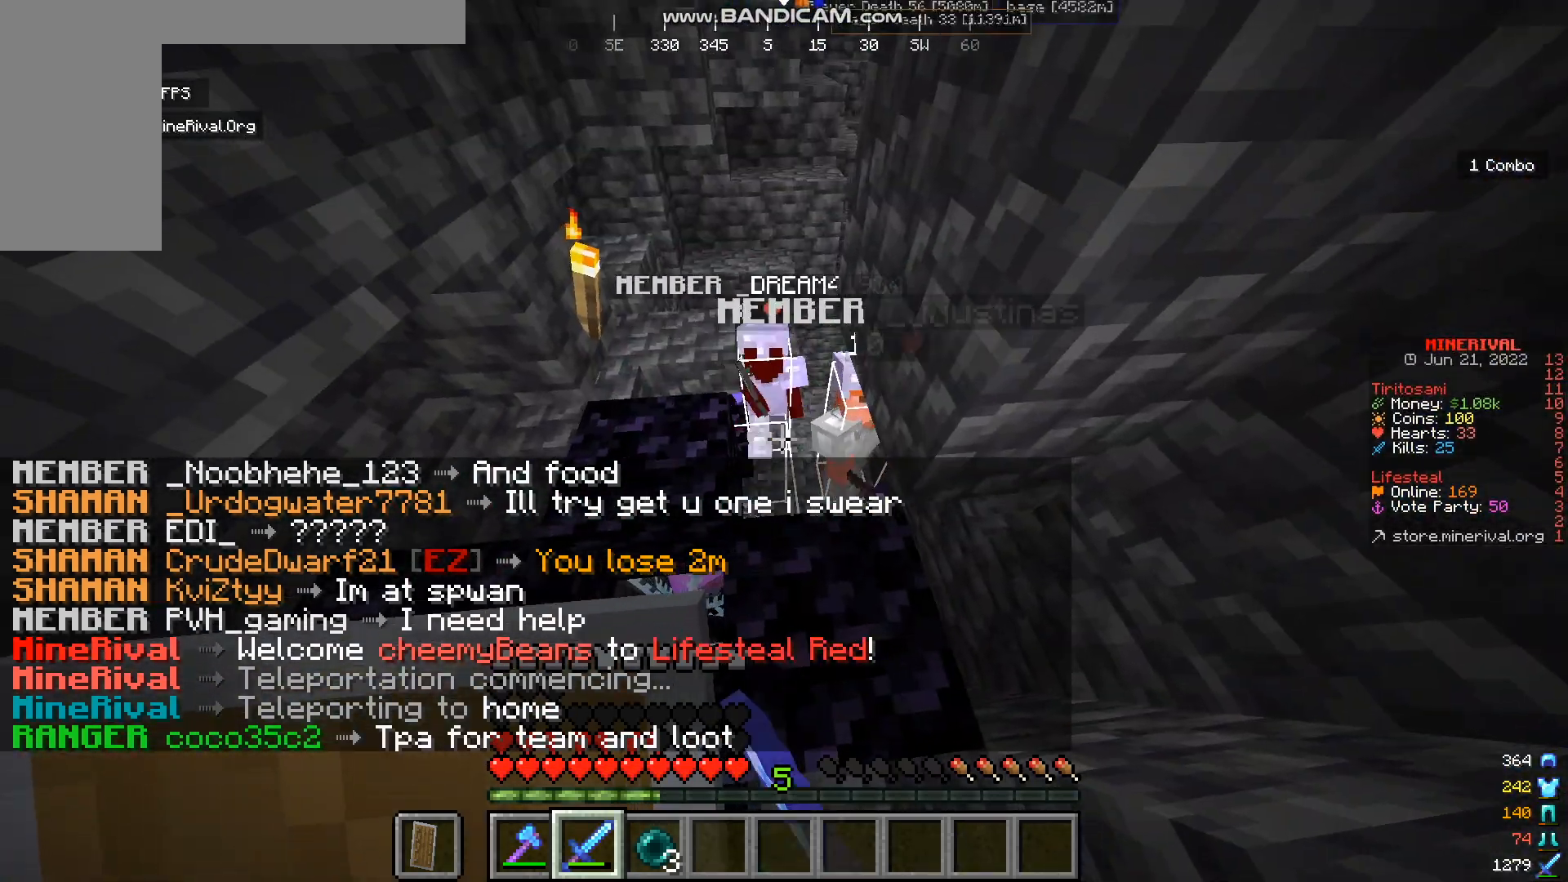
{"keys": ["d", "s"], "mouse": ["left"], "events": [[100, "mouse_left", "up"], [200, "s", "up"], [300, "d", "down"], [300, "s", "down"], [367, "mouse_left", "down"]]}
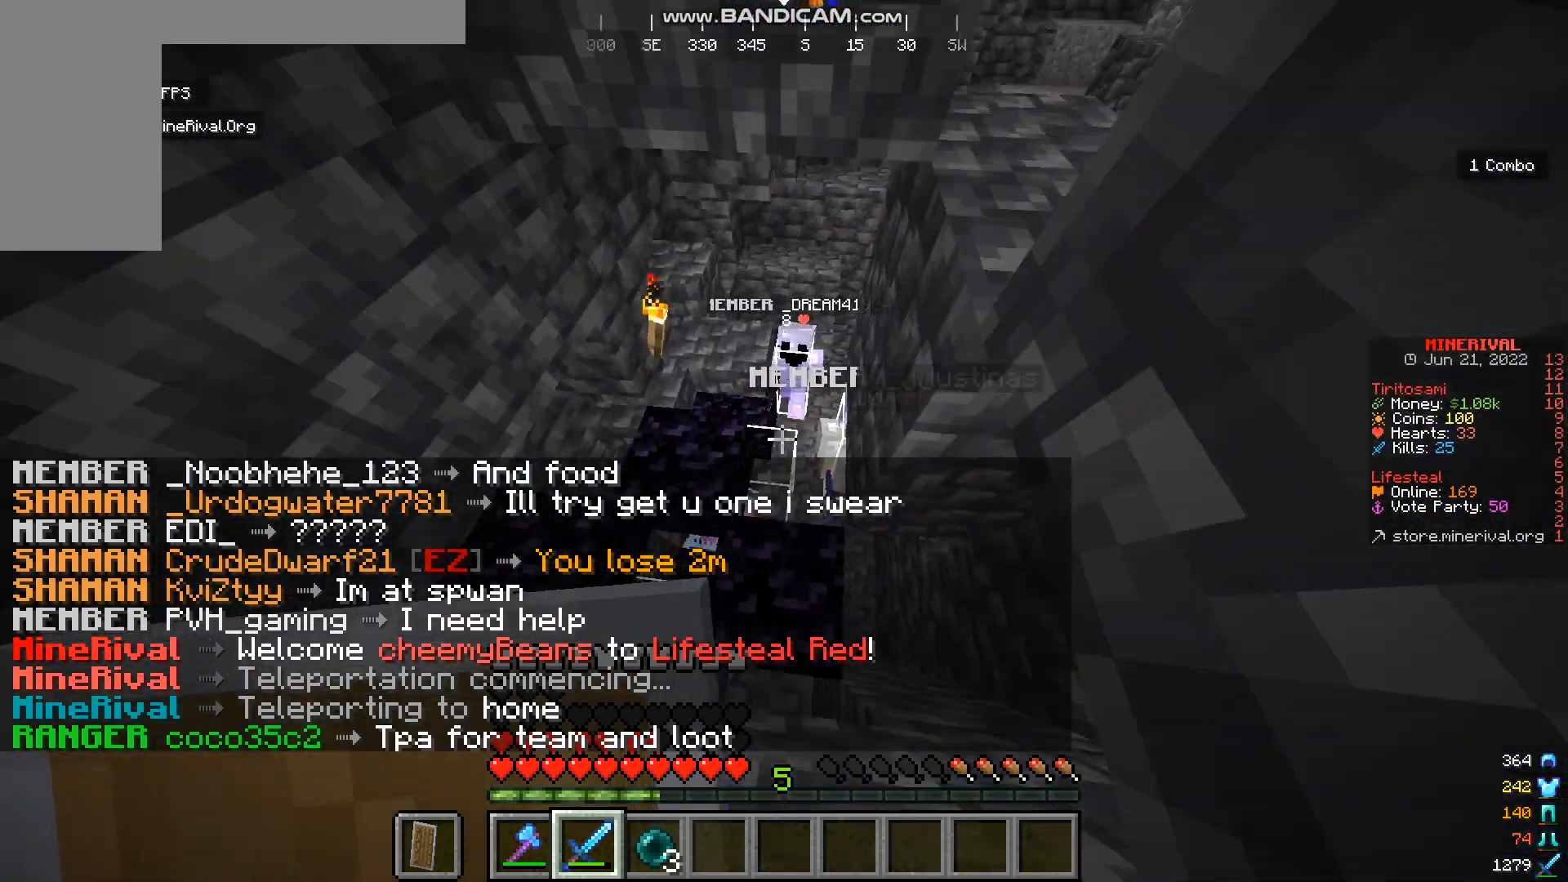
{"keys": ["d", "s"], "mouse": [], "events": [[117, "mouse_left", "up"], [184, "mouse_left", "down"], [351, "mouse_left", "up"]]}
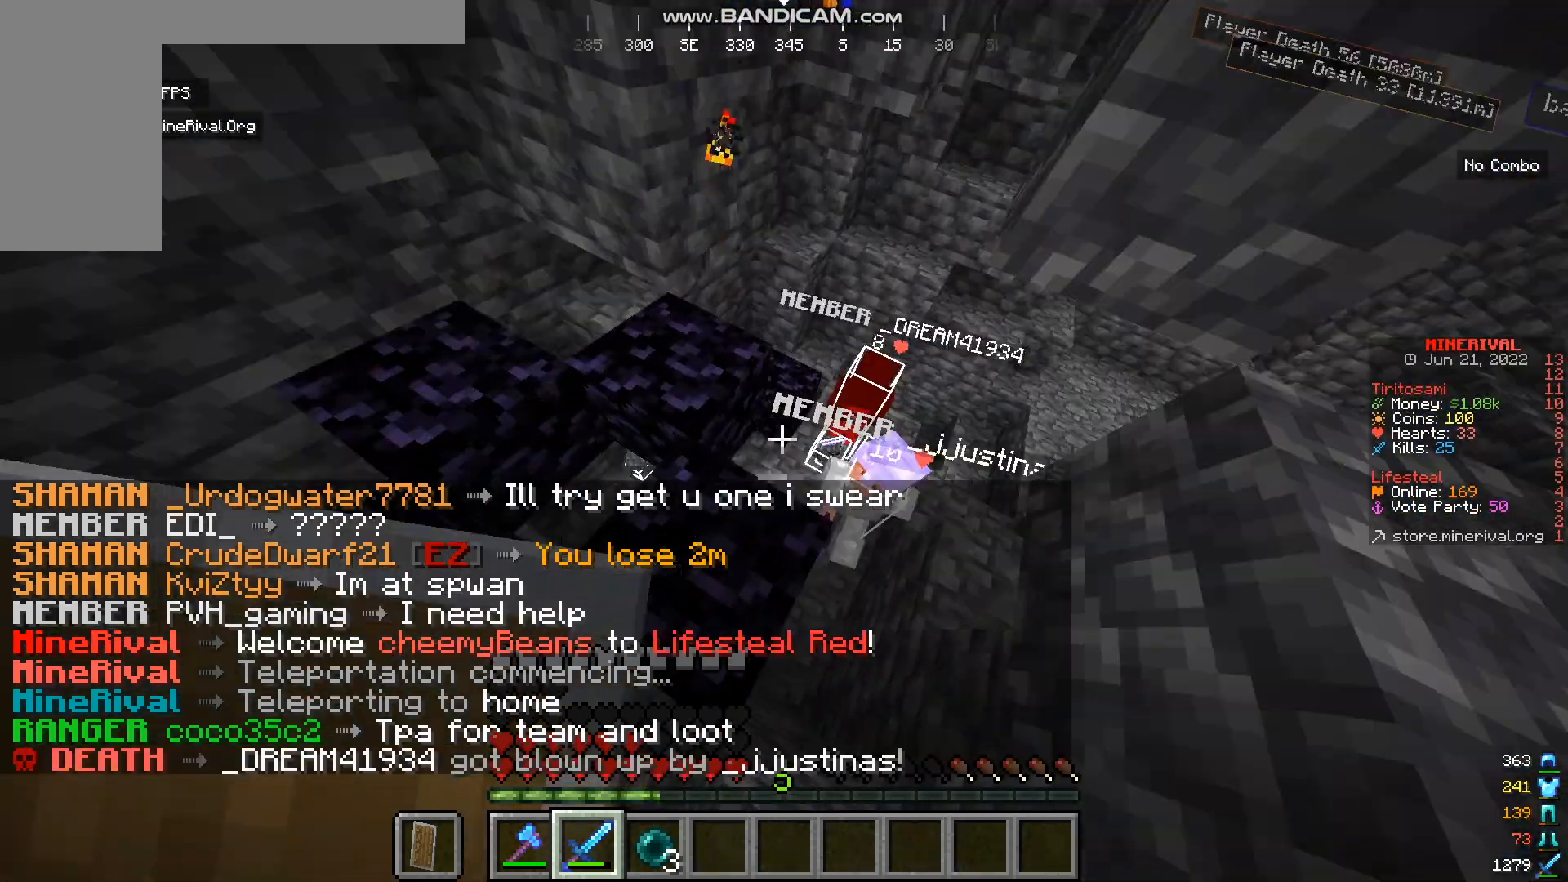
{"keys": ["w"], "mouse": [], "events": [[150, "s", "up"], [217, "w", "down"], [484, "d", "up"]]}
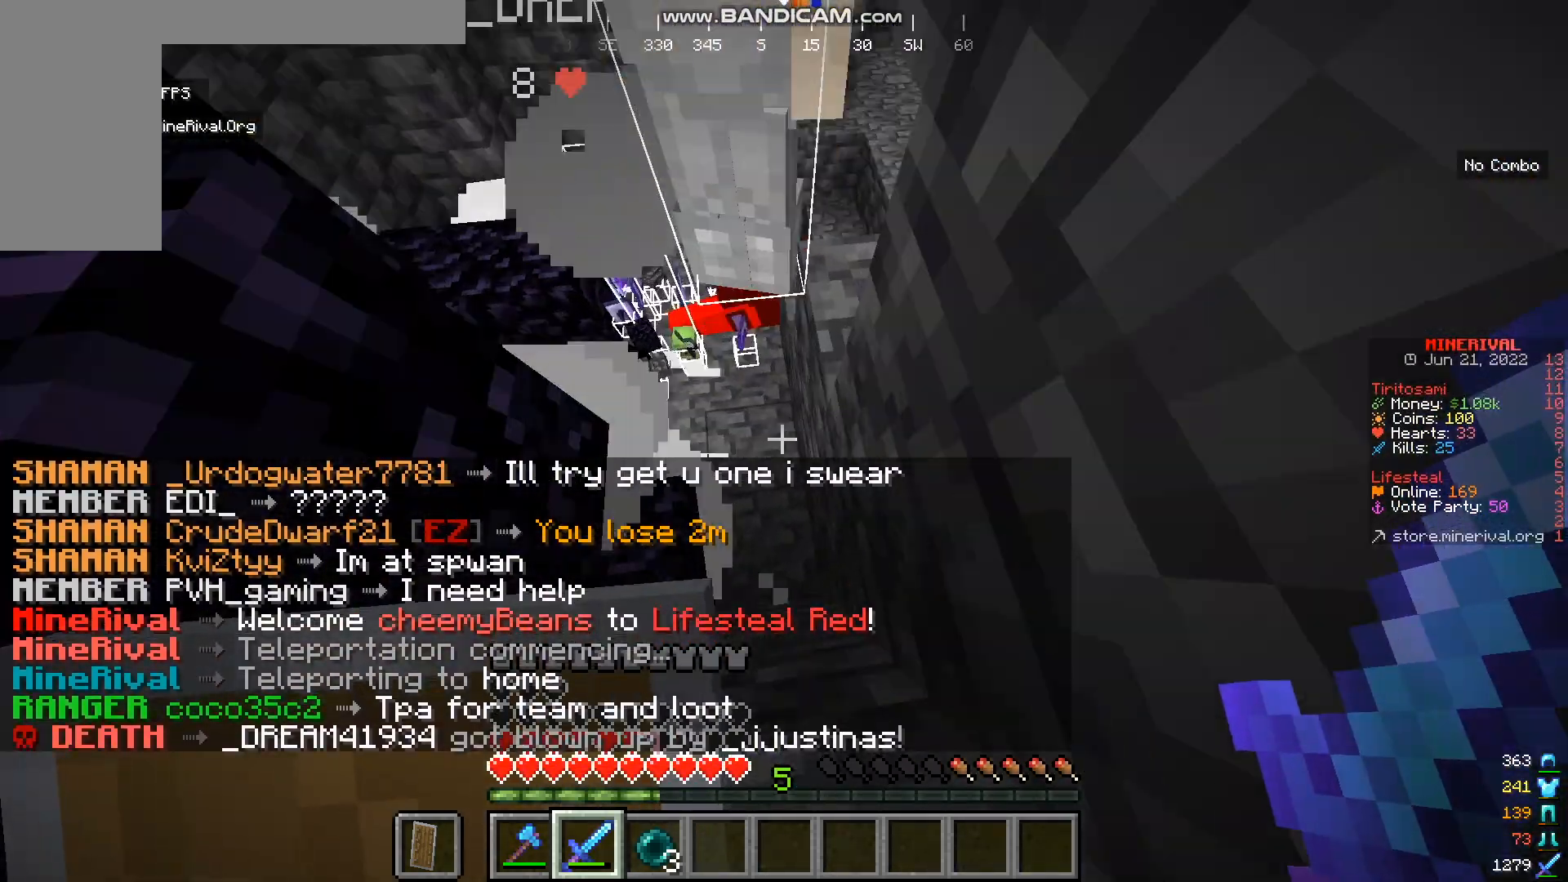
{"keys": ["d"], "mouse": [], "events": [[117, "w", "up"], [184, "s", "down"], [251, "mouse_left", "down"], [351, "d", "down"], [384, "s", "up"], [451, "mouse_left", "up"]]}
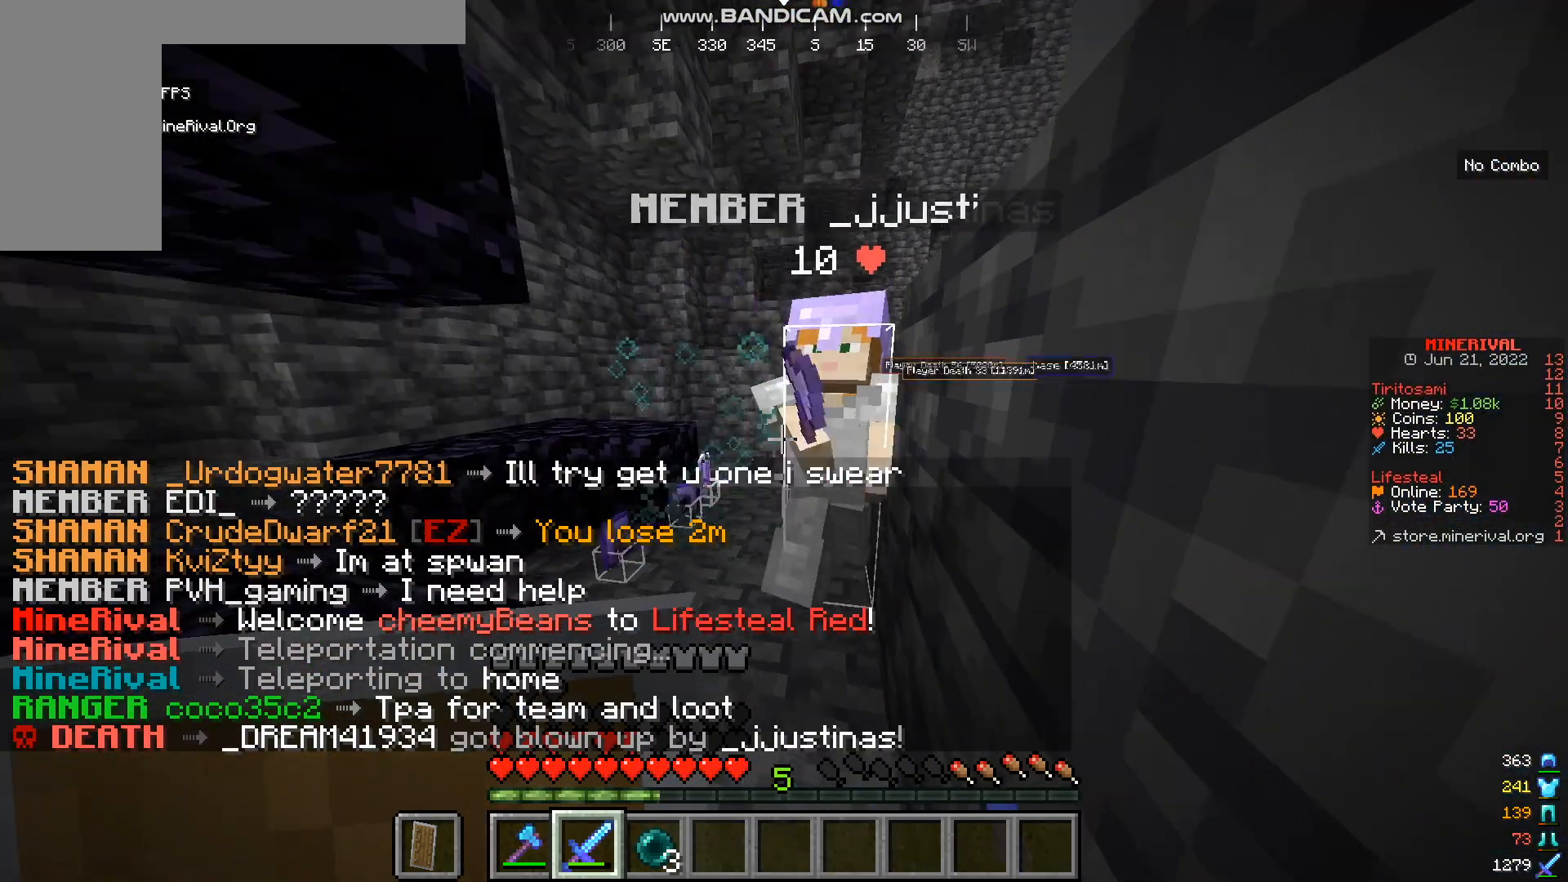
{"keys": ["w"], "mouse": ["left"], "events": [[16, "mouse_left", "down"], [183, "w", "down"], [317, "d", "up"]]}
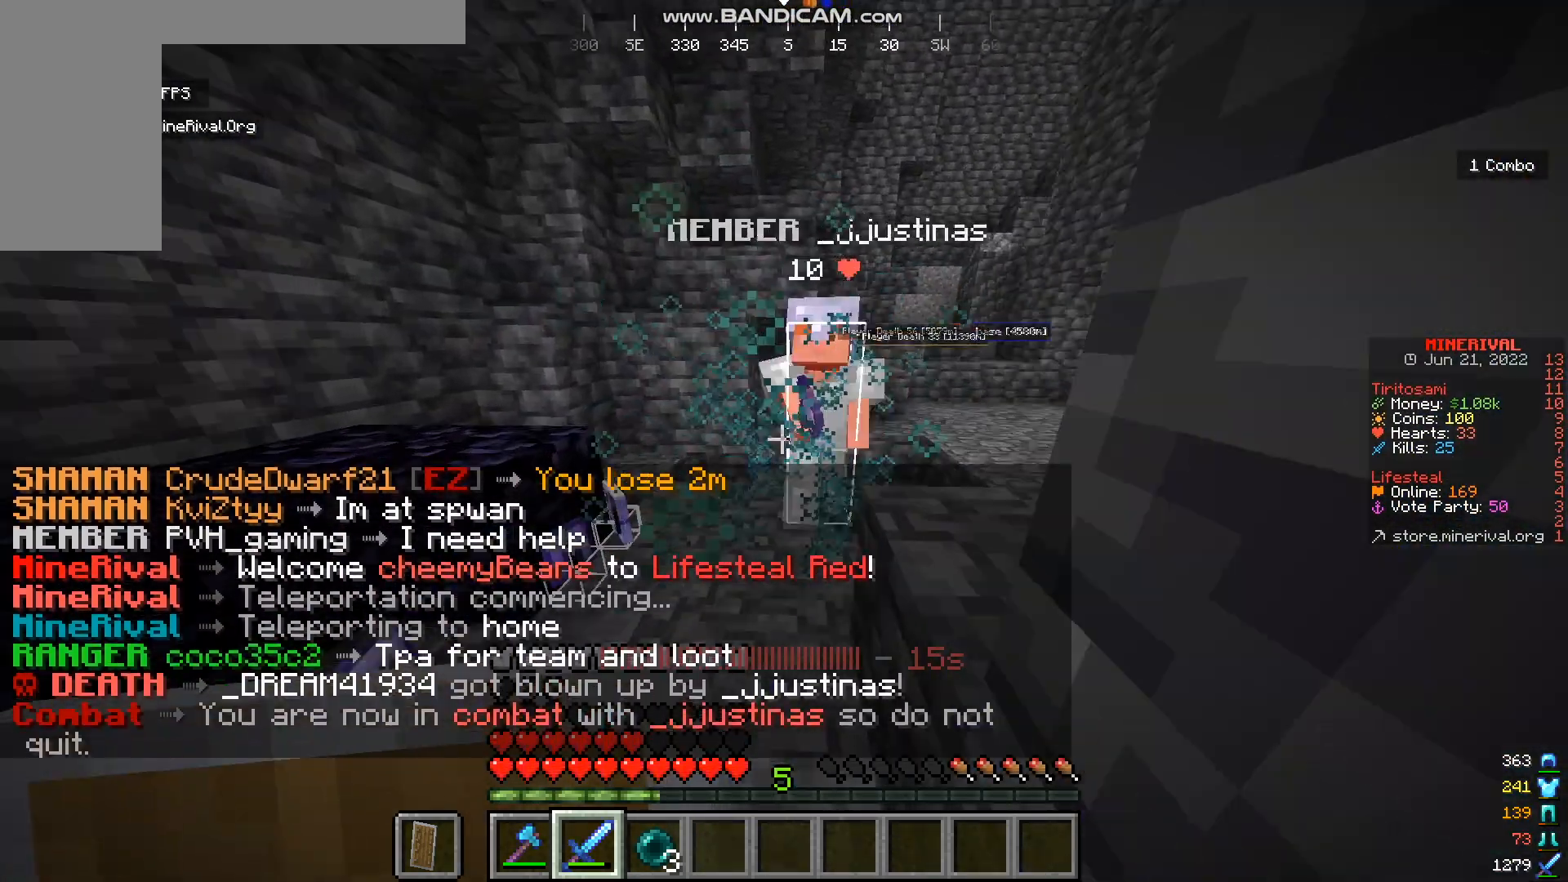
{"keys": ["d", "w"], "mouse": ["left"], "events": [[417, "d", "down"]]}
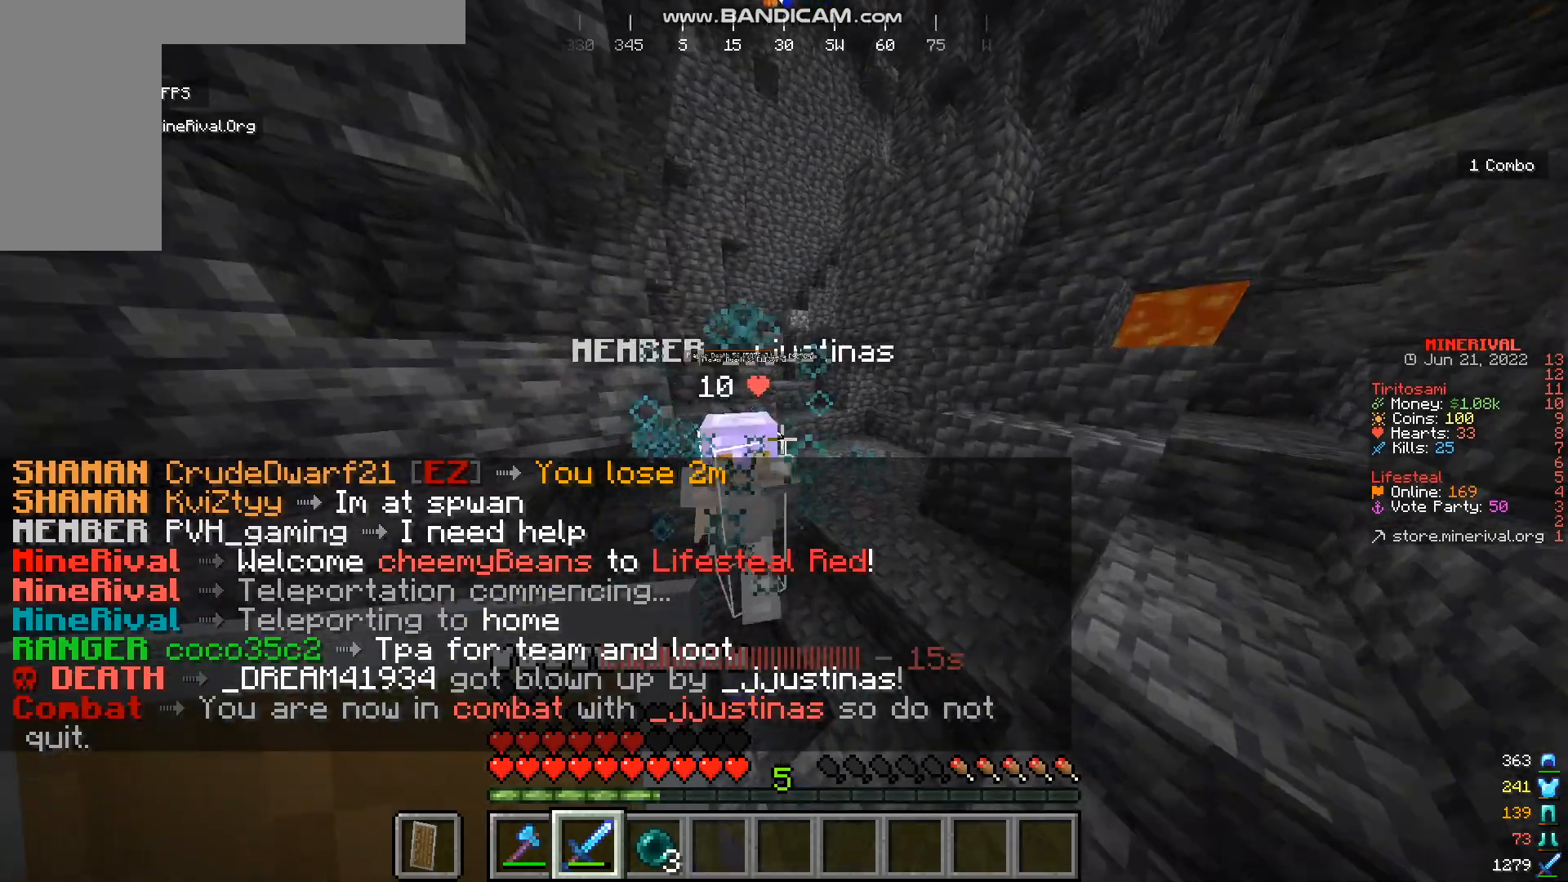
{"keys": ["d", "s"], "mouse": ["left"], "events": [[150, "d", "up"], [217, "d", "down"], [383, "w", "up"], [400, "s", "down"]]}
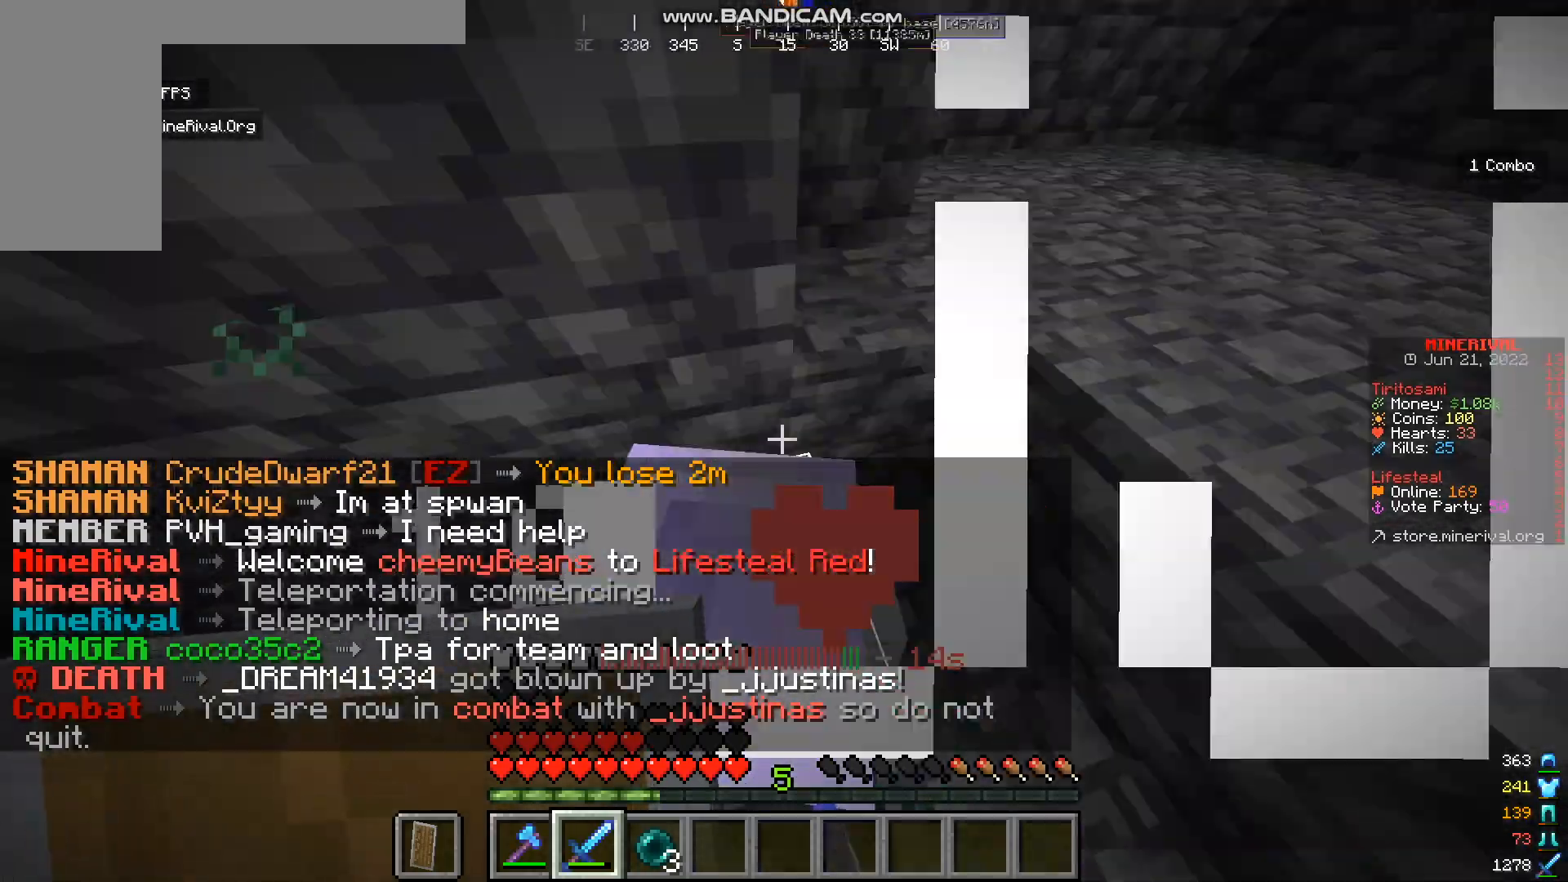
{"keys": ["d"], "mouse": [], "events": [[251, "s", "up"], [467, "mouse_left", "up"]]}
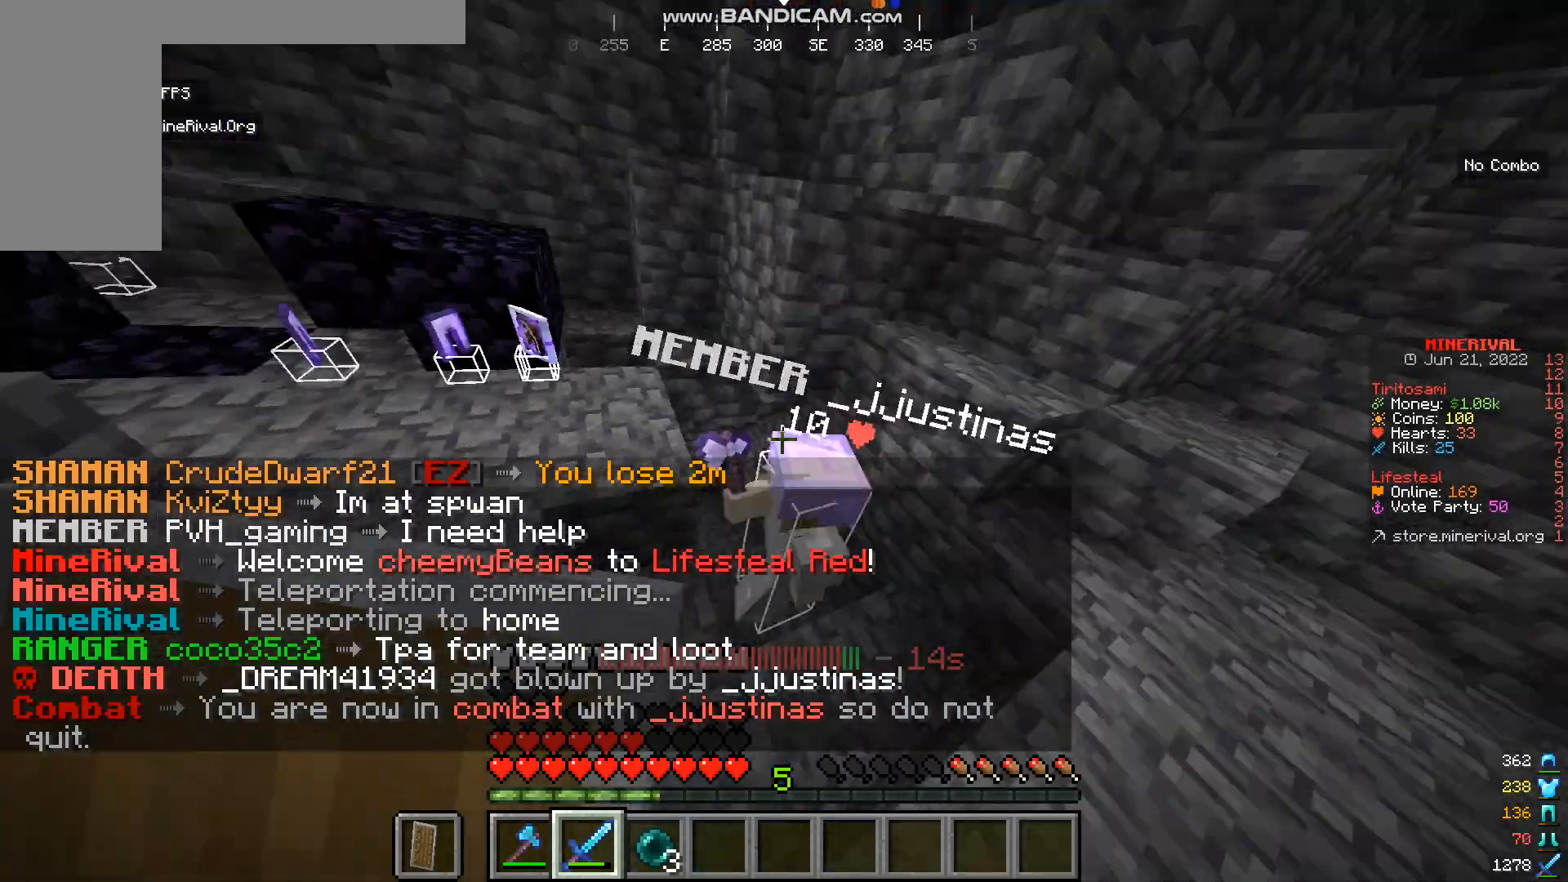
{"keys": ["d", "w"], "mouse": ["left"], "events": [[16, "mouse_left", "down"], [16, "w", "down"], [250, "d", "up"], [417, "d", "down"]]}
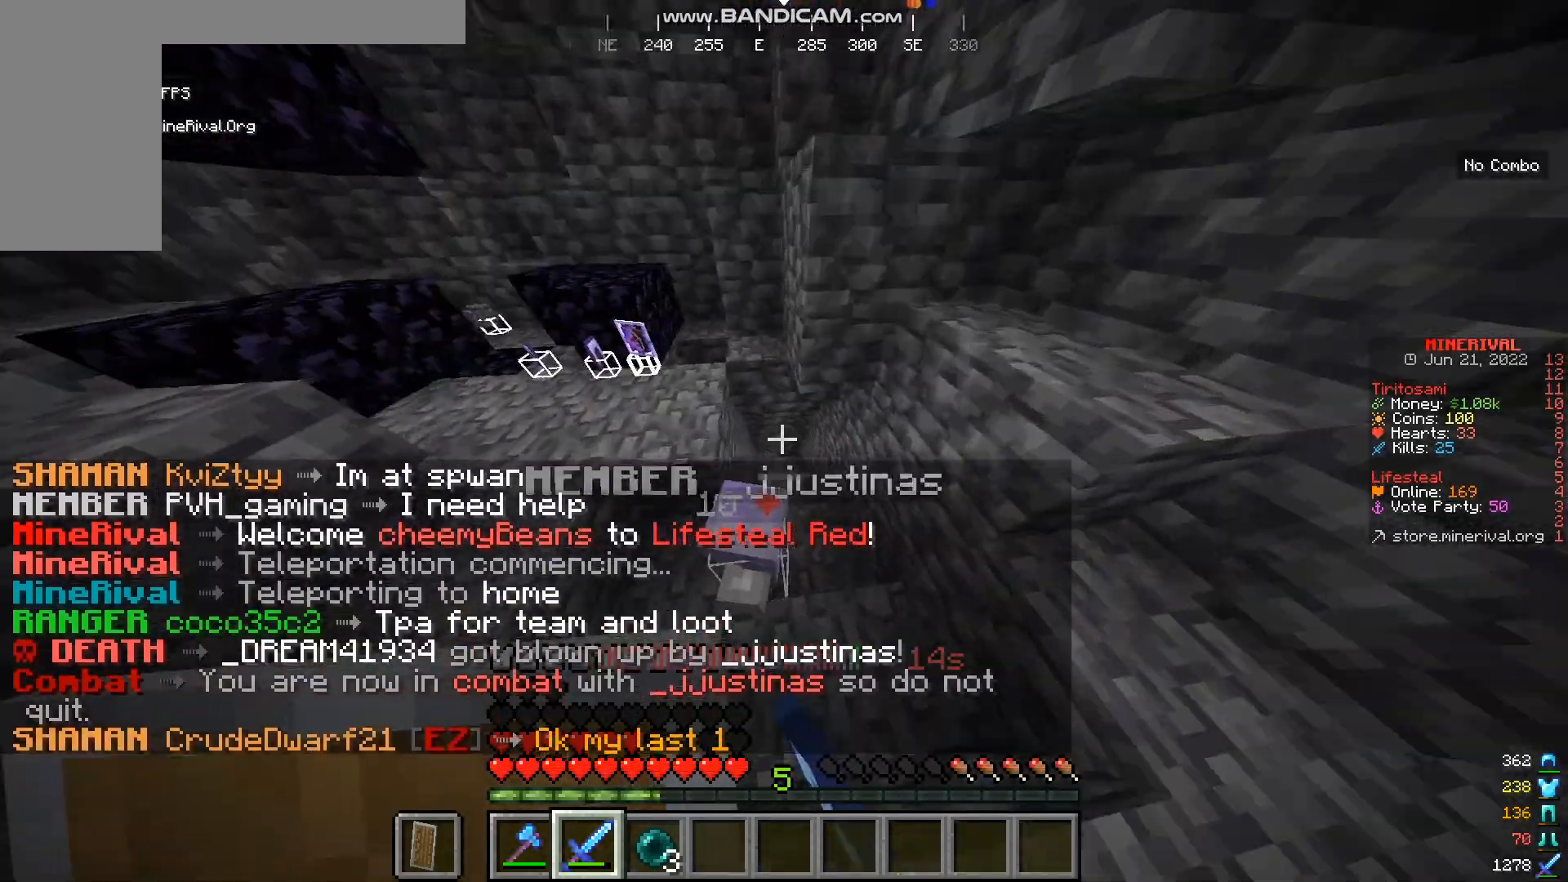
{"keys": ["s"], "mouse": ["left"], "events": [[17, "d", "up"], [184, "w", "up"], [284, "s", "down"]]}
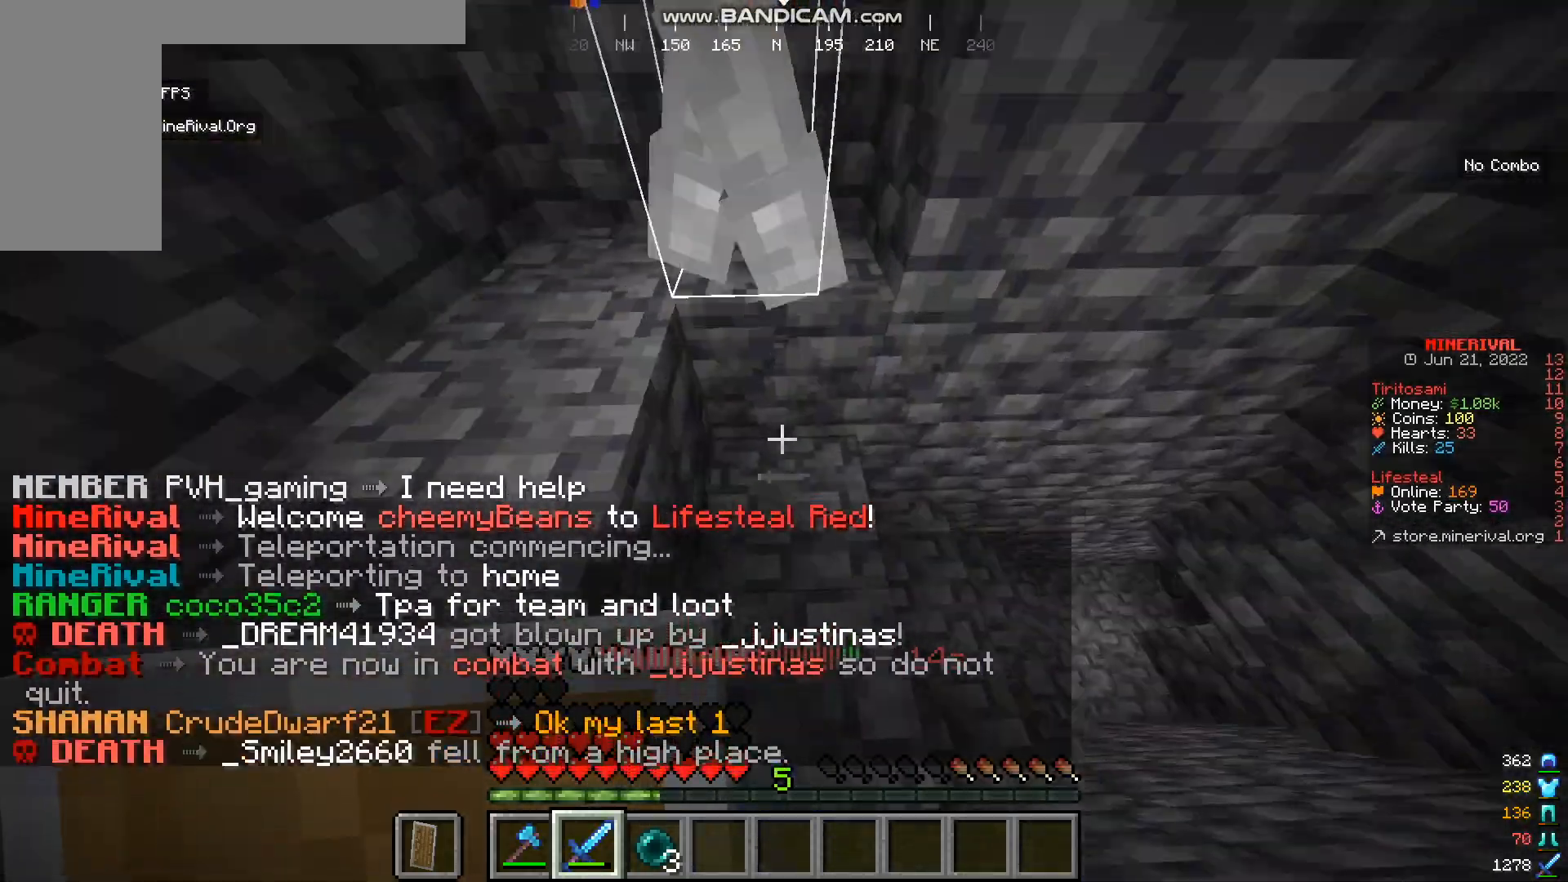
{"keys": ["s"], "mouse": ["left"], "events": [[16, "s", "up"], [83, "s", "down"], [217, "mouse_left", "up"], [217, "w", "down"], [283, "mouse_left", "down"], [283, "s", "up"], [450, "s", "down"], [450, "w", "up"]]}
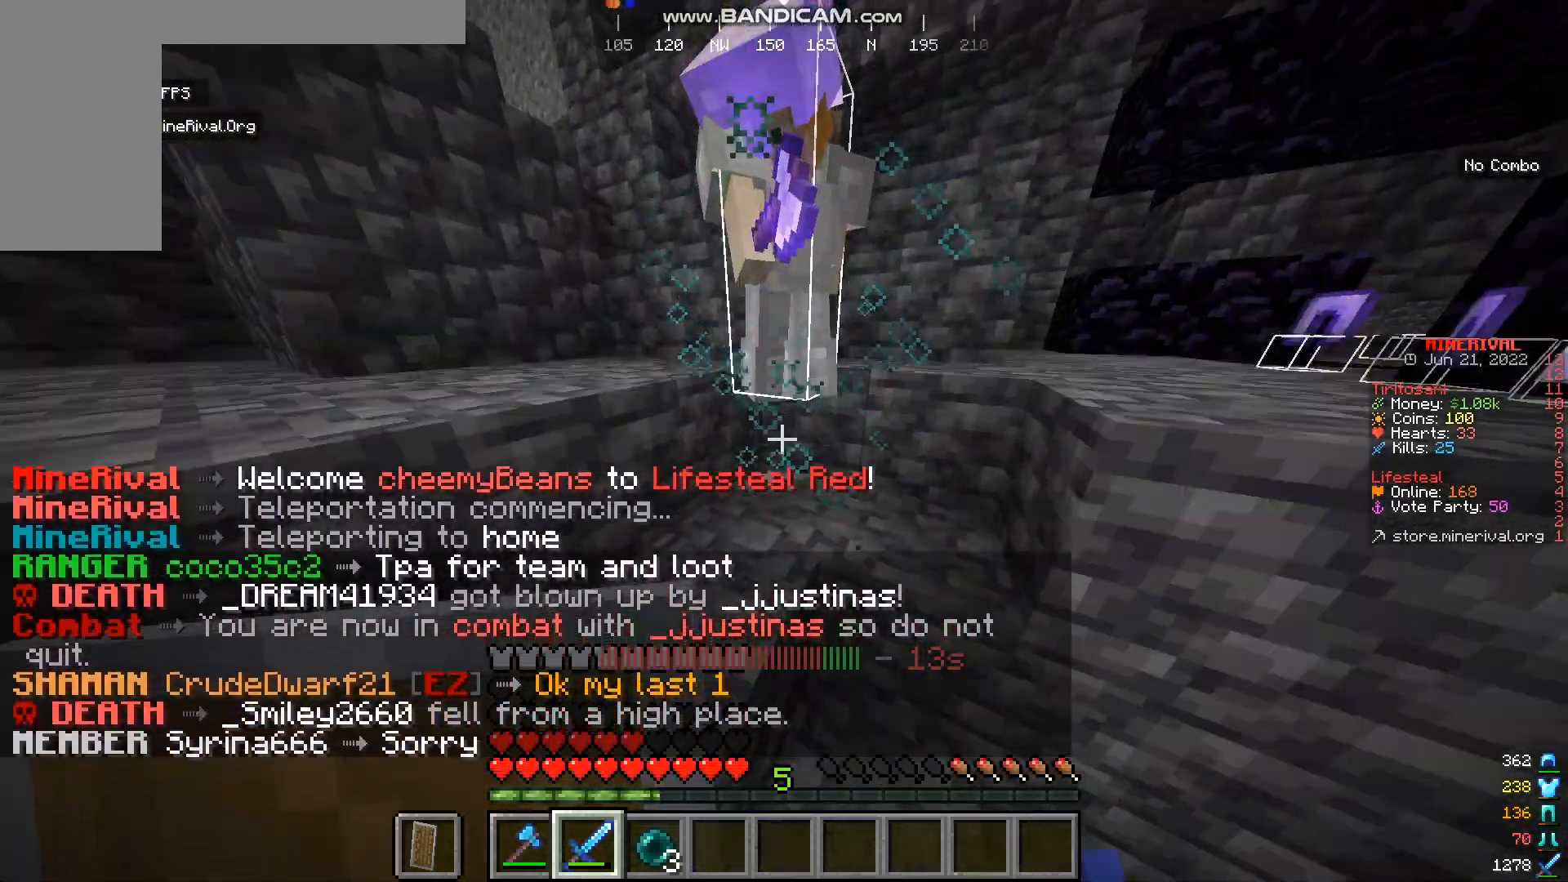
{"keys": ["w"], "mouse": [], "events": [[117, "w", "down"], [167, "s", "up"], [184, "mouse_left", "up"]]}
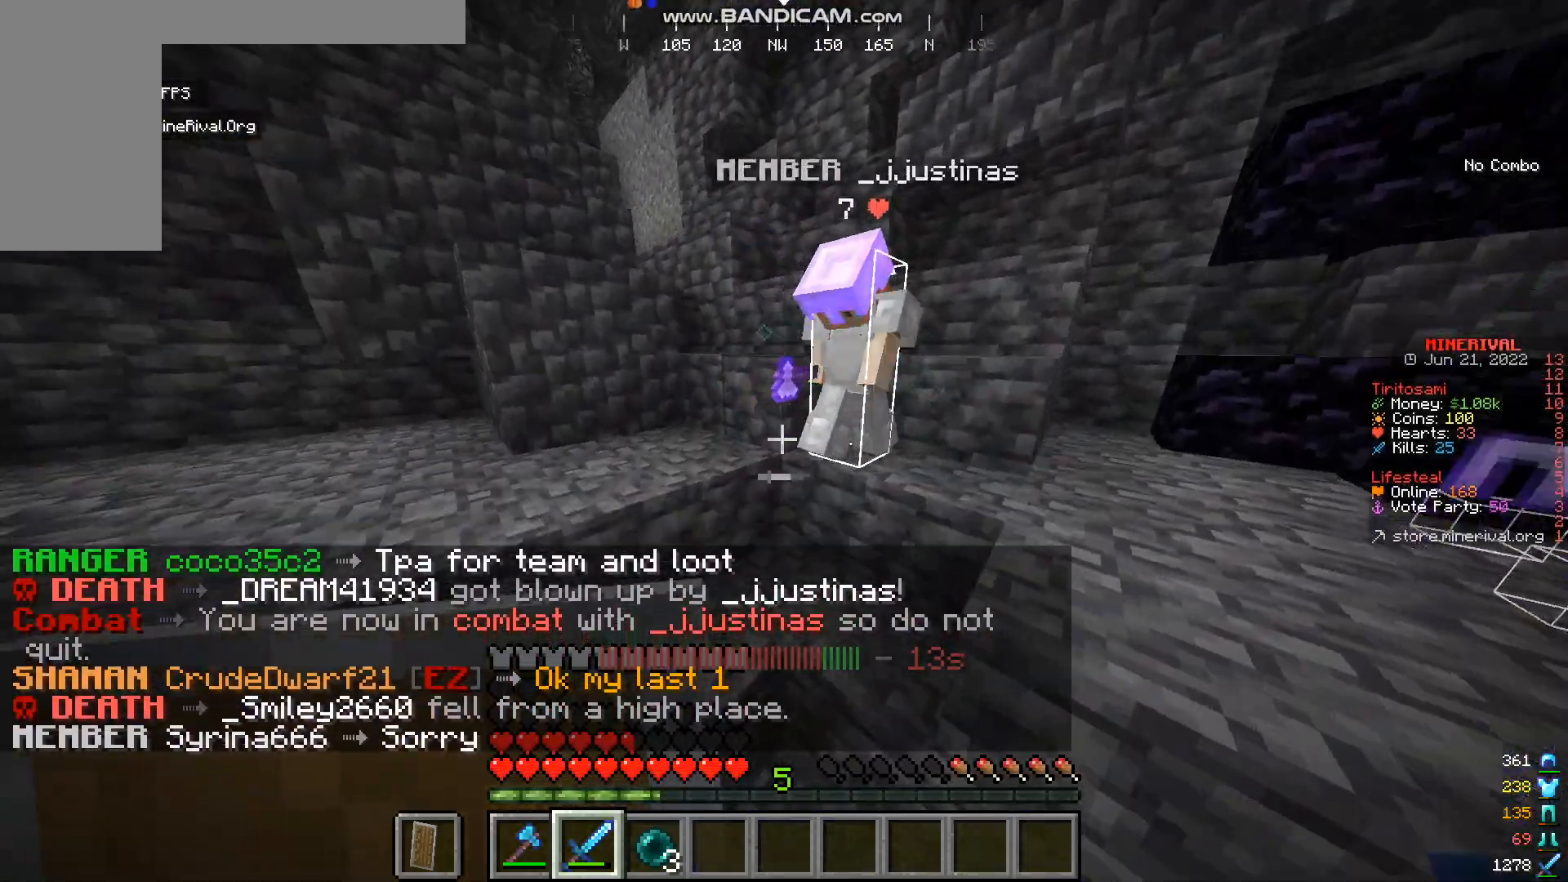
{"keys": ["w"], "mouse": [], "events": []}
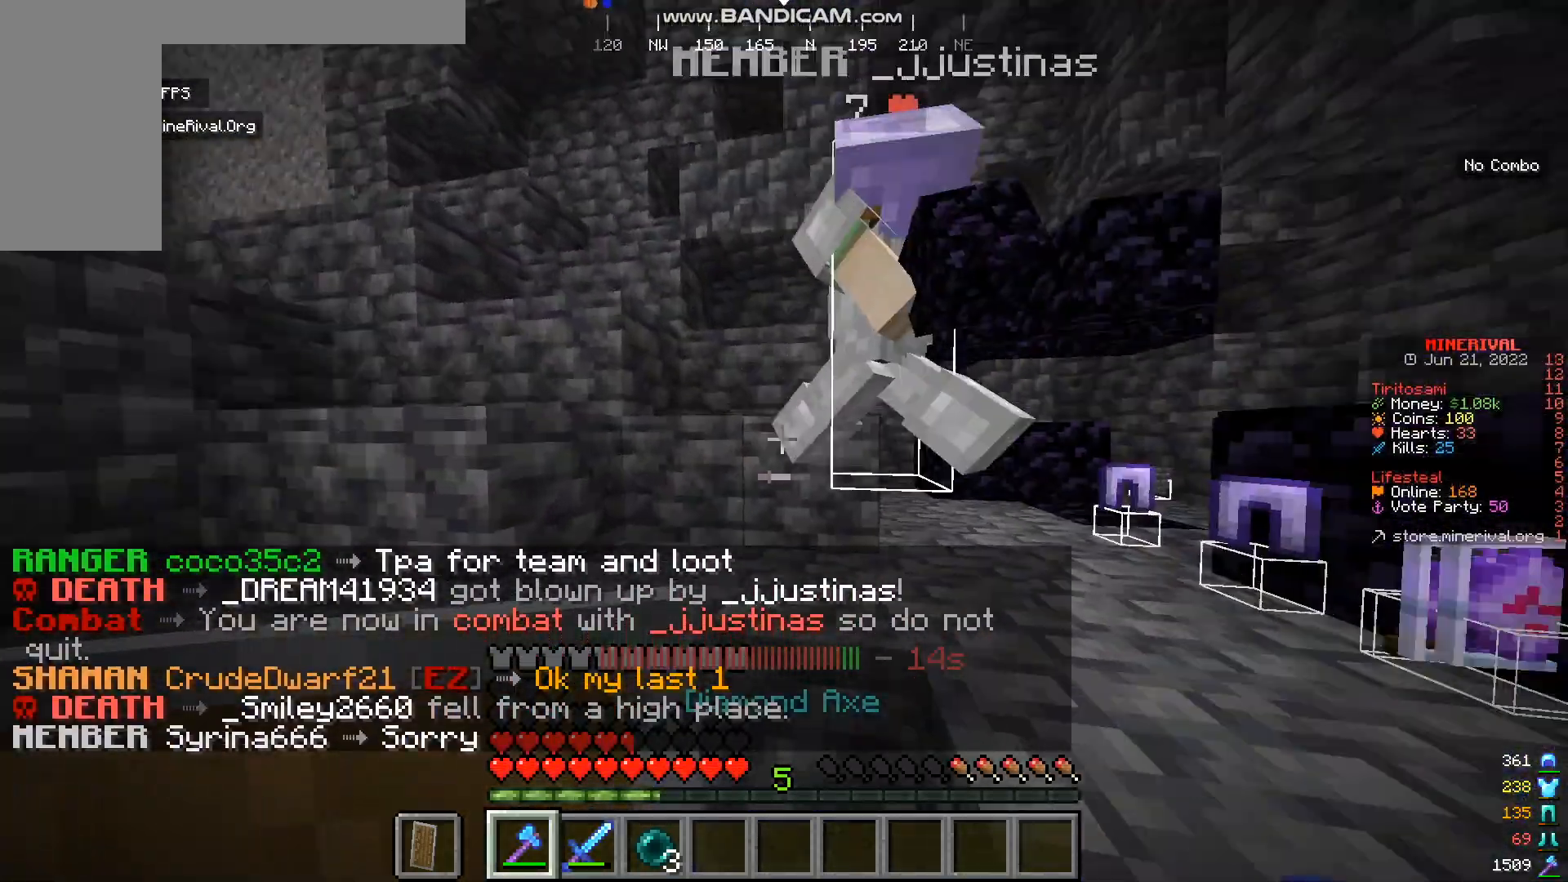
{"keys": ["w"], "mouse": [], "events": [[184, "mouse_left", "down"], [384, "mouse_left", "up"]]}
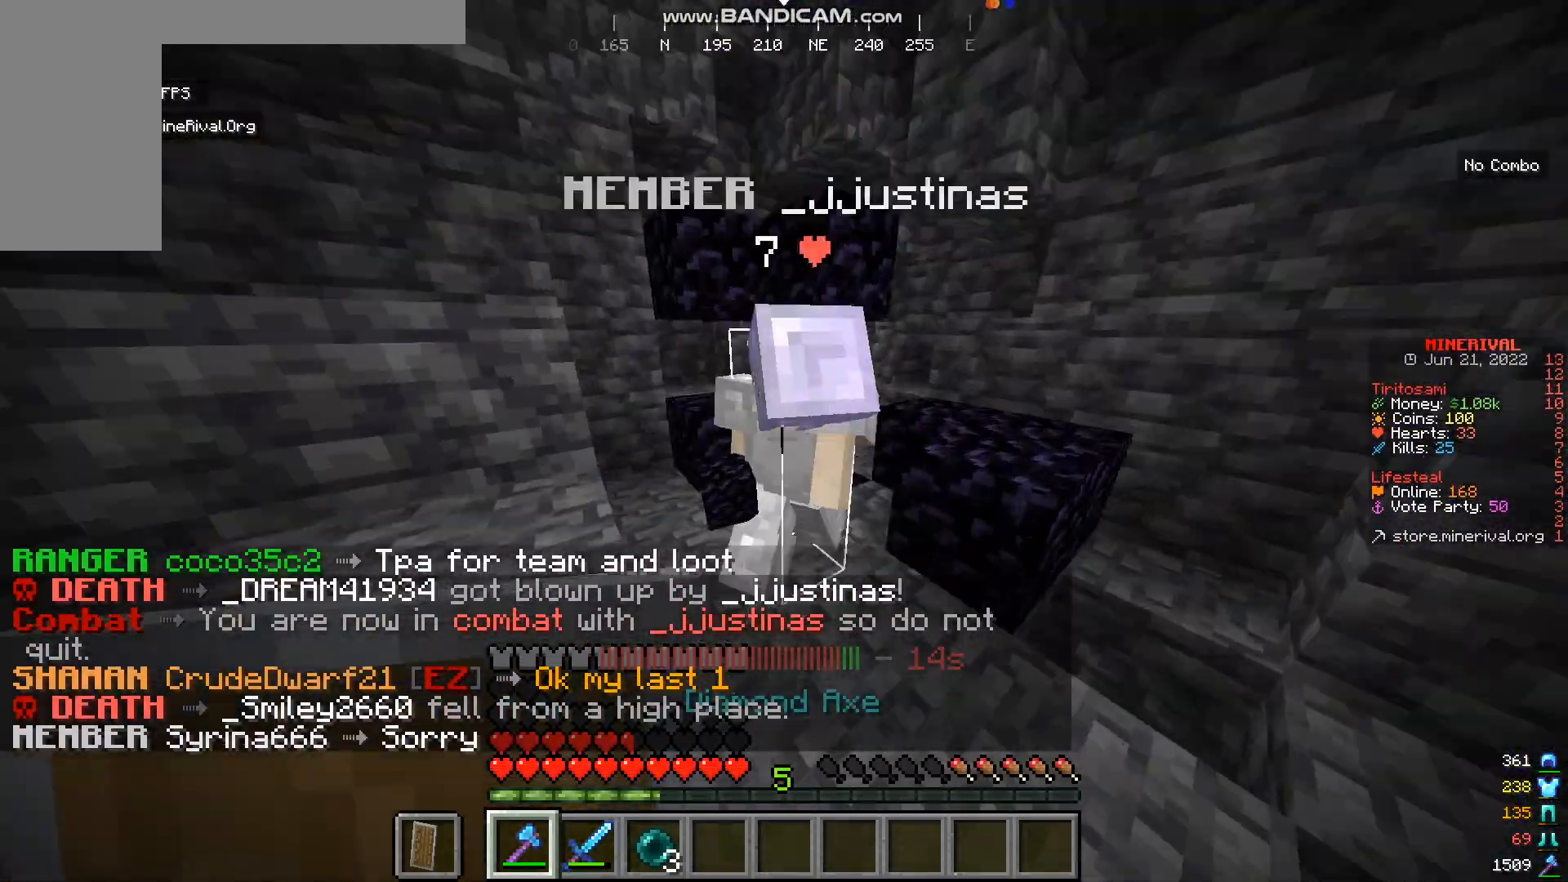
{"keys": [], "mouse": [], "events": [[150, "mouse_left", "down"], [350, "mouse_left", "up"], [383, "w", "up"]]}
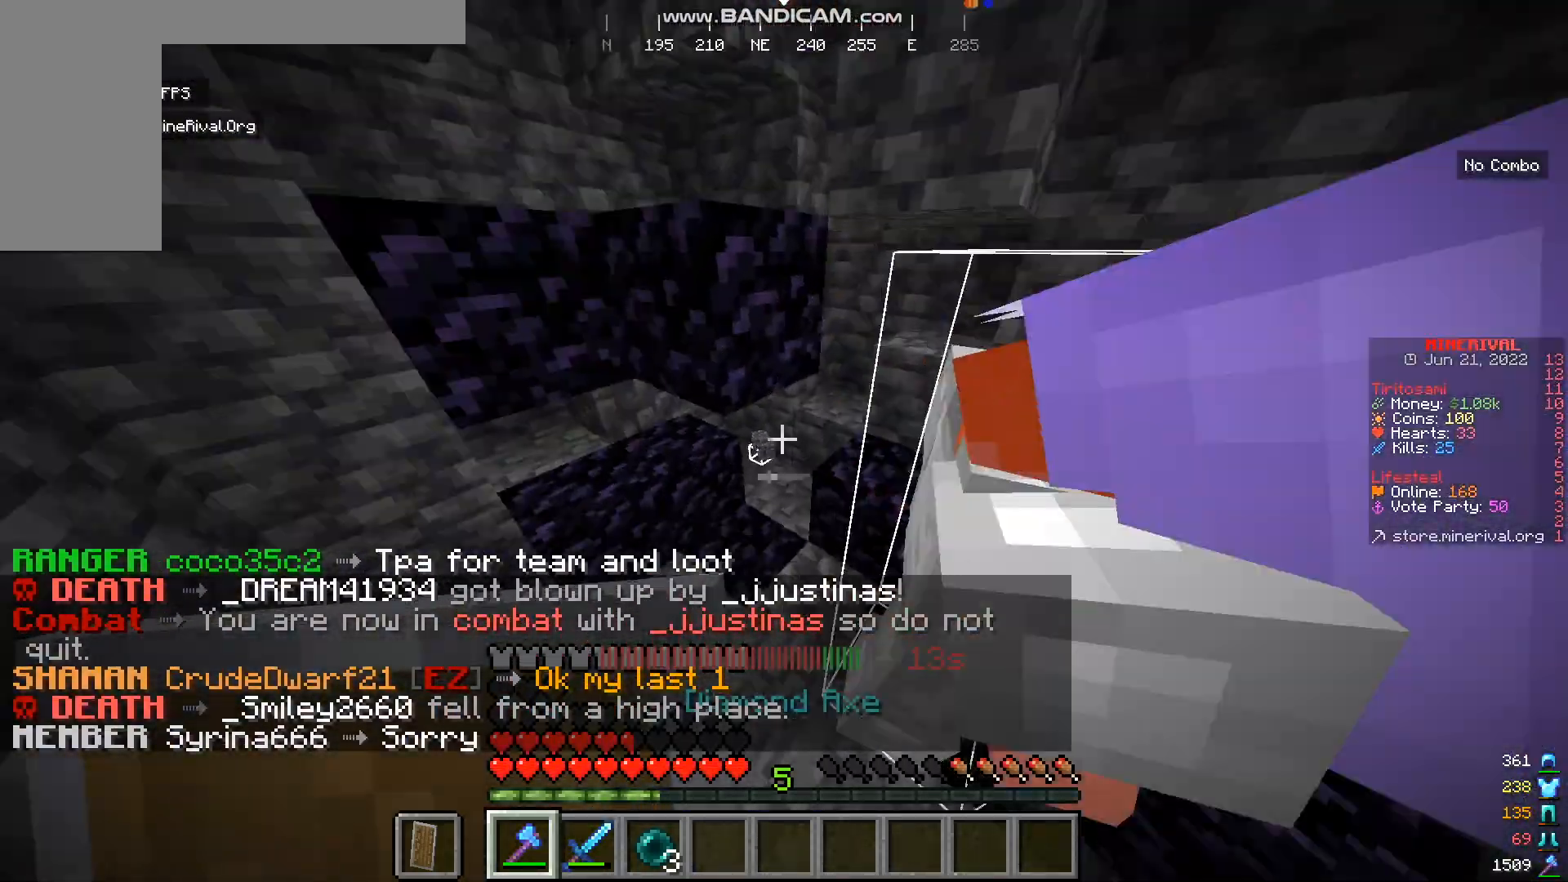
{"keys": [], "mouse": ["left"], "events": [[284, "mouse_left", "down"], [317, "d", "down"], [451, "d", "up"]]}
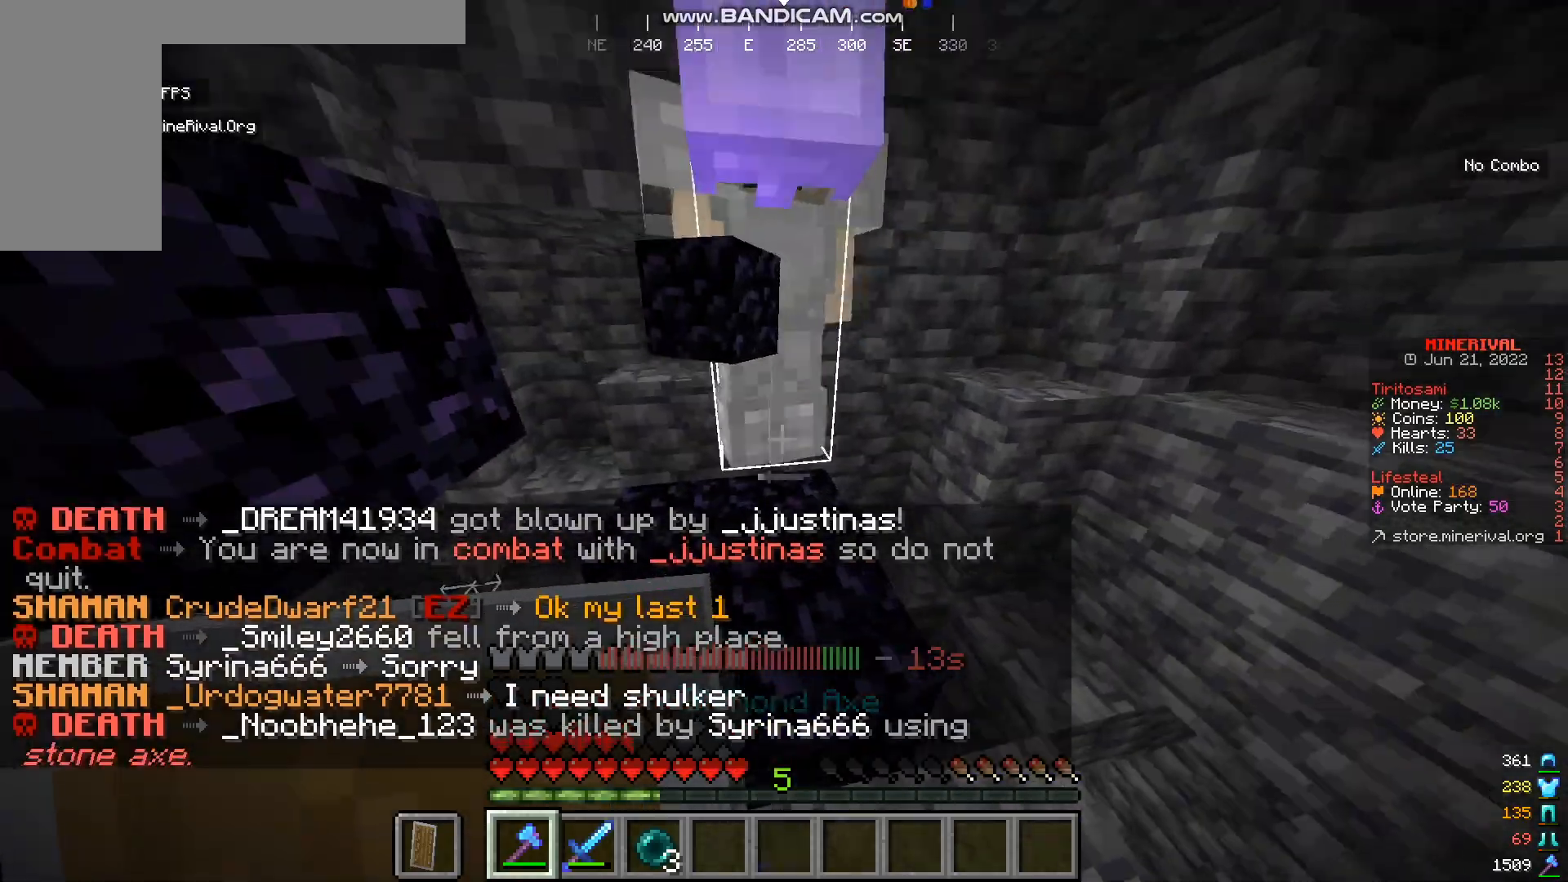
{"keys": ["w"], "mouse": ["left"], "events": [[16, "mouse_left", "up"], [317, "mouse_left", "down"], [383, "w", "down"]]}
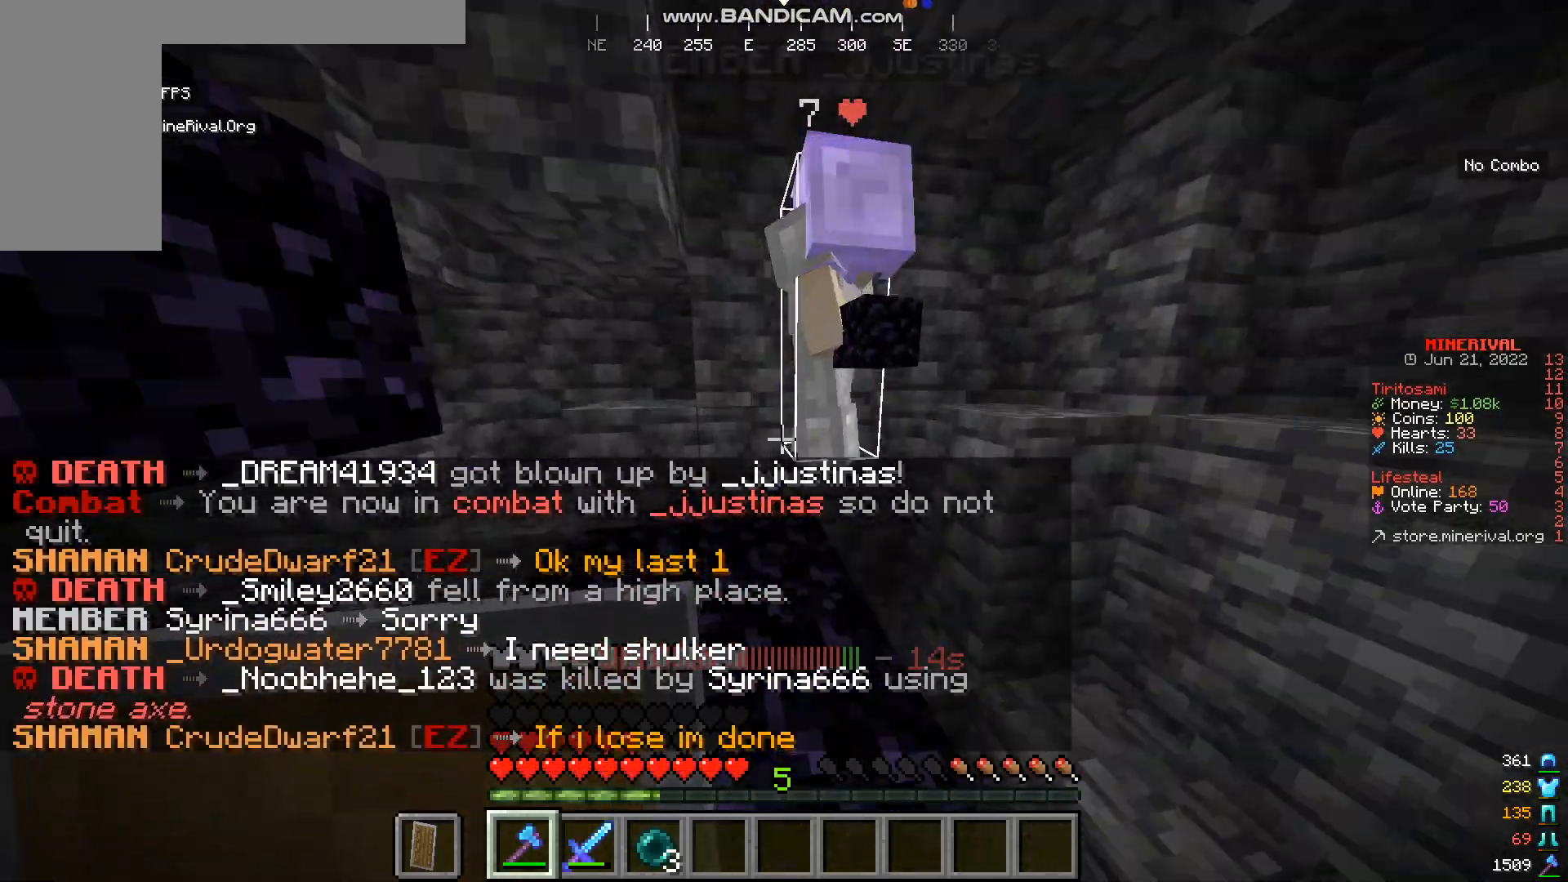
{"keys": [], "mouse": [], "events": [[17, "mouse_left", "up"], [317, "w", "up"]]}